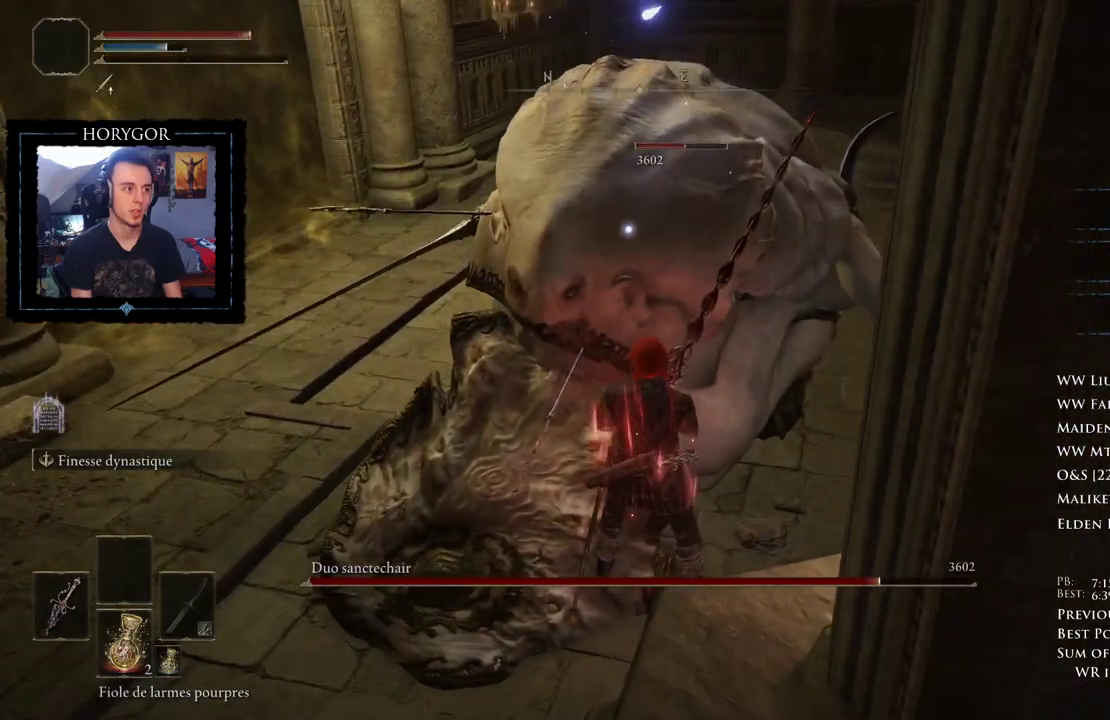
Gameplay with a controller (Xbox layout); each line is a JSON object with the inputs held at the frame after it (dt_ms = milliseconds from this image to that frame). "events" lists button and stick changes between this image and that frame as [ms after this image, input, new state], when the widget could be followed in between.
{"dt_ms": 500, "buttons": [], "left_stick": "center", "right_stick": "center", "events": []}
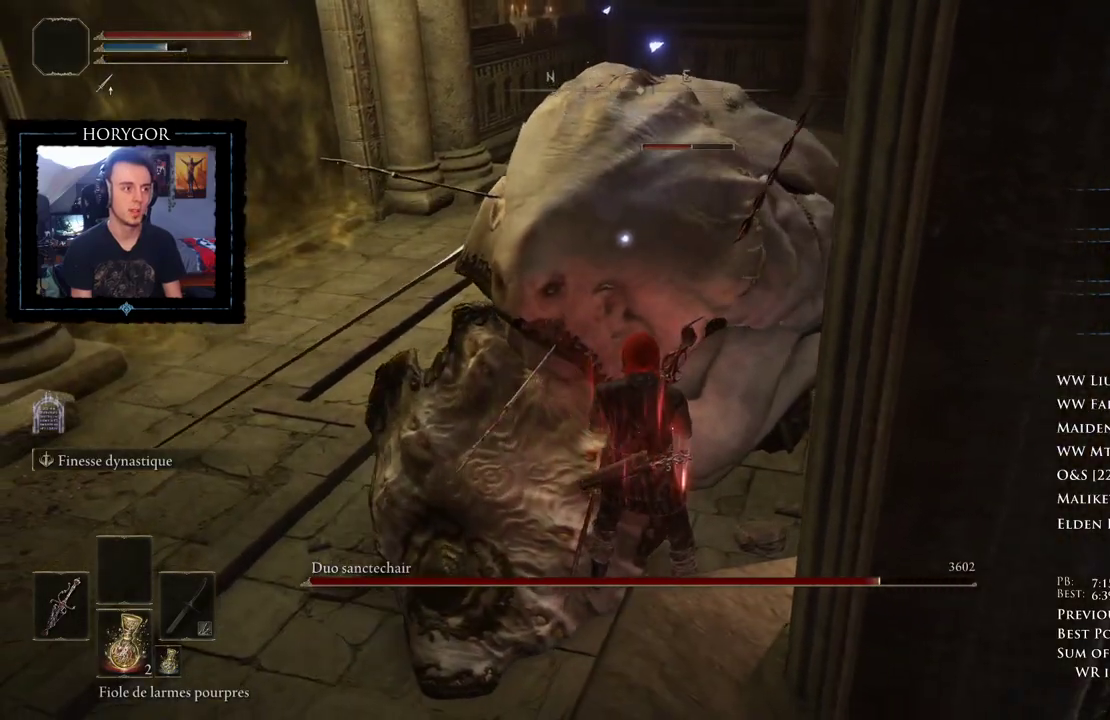
{"dt_ms": 500, "buttons": [], "left_stick": "center", "right_stick": "center", "events": []}
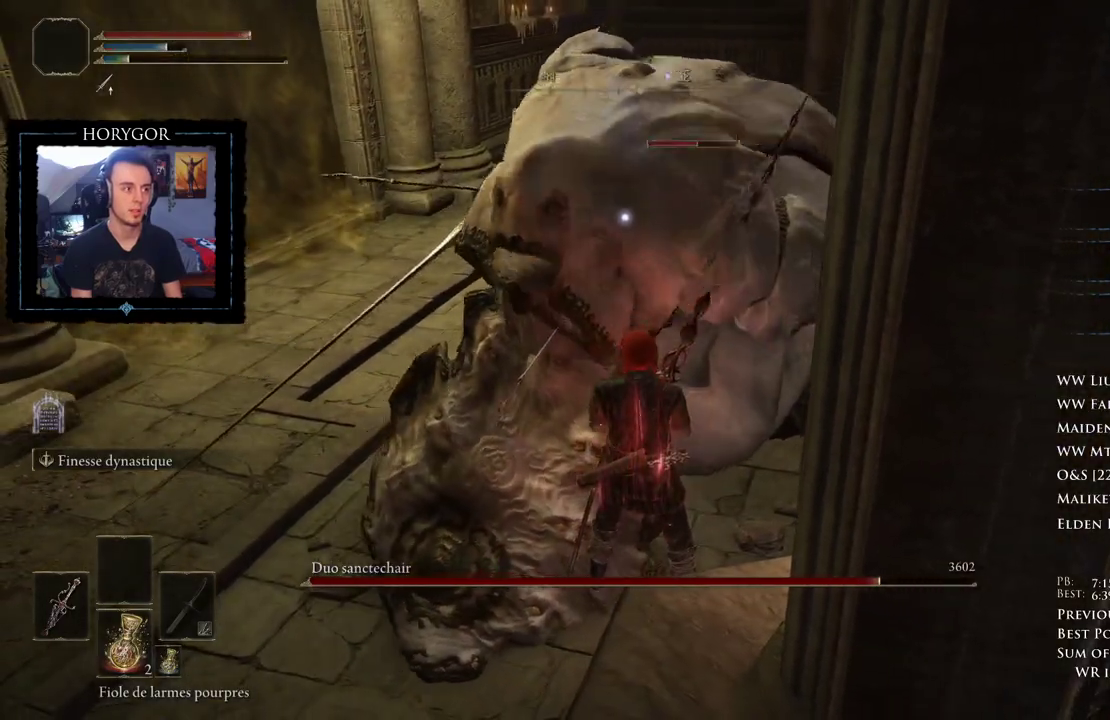
{"dt_ms": 500, "buttons": ["R2"], "left_stick": "center", "right_stick": "center", "events": [[62, "R2", "down"]]}
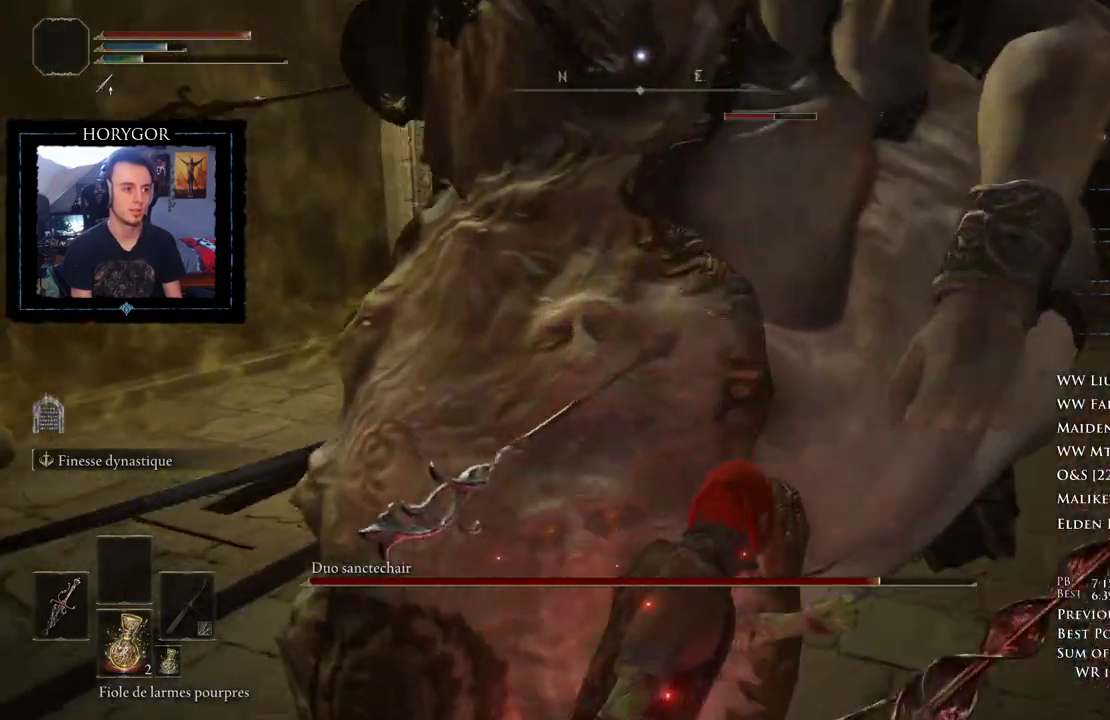
{"dt_ms": 500, "buttons": ["R2"], "left_stick": "up", "right_stick": "center", "events": [[375, "left_stick", "up"]]}
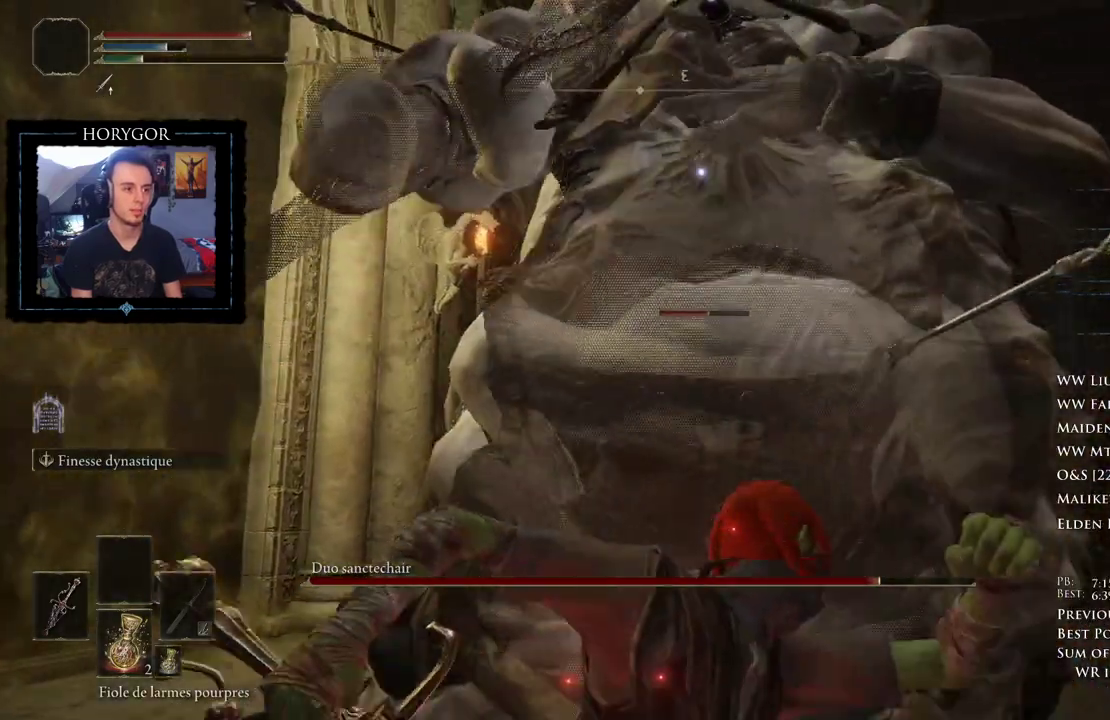
{"dt_ms": 500, "buttons": ["R2"], "left_stick": "up", "right_stick": "center", "events": []}
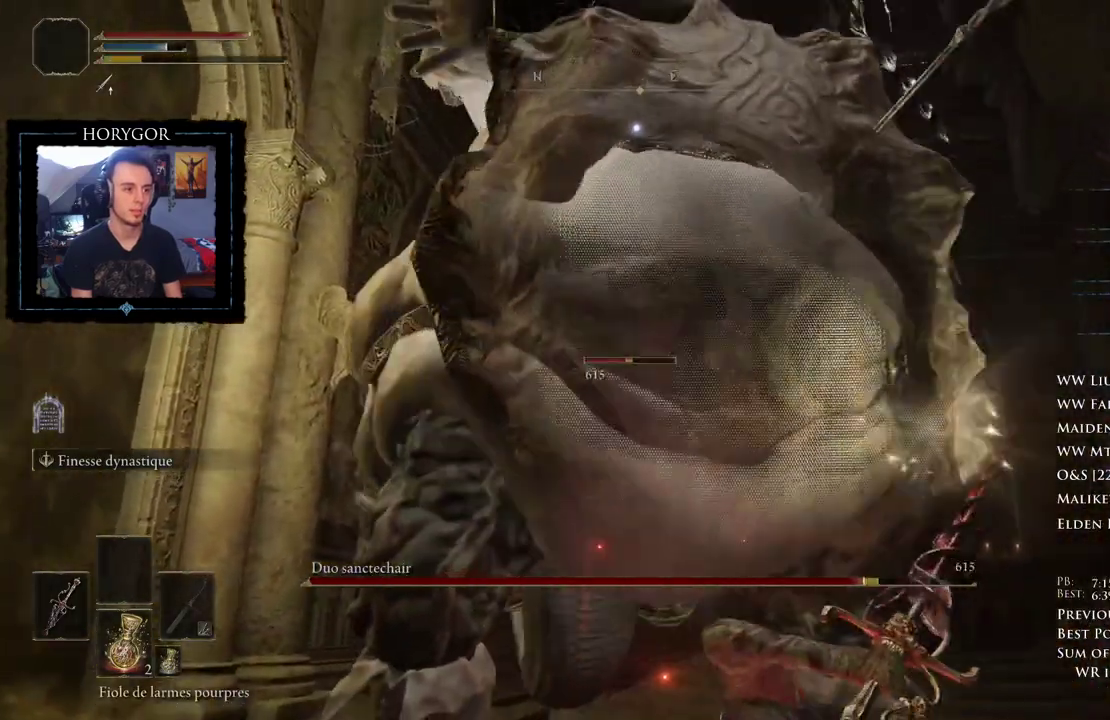
{"dt_ms": 500, "buttons": ["R2"], "left_stick": "up-right", "right_stick": "center"}
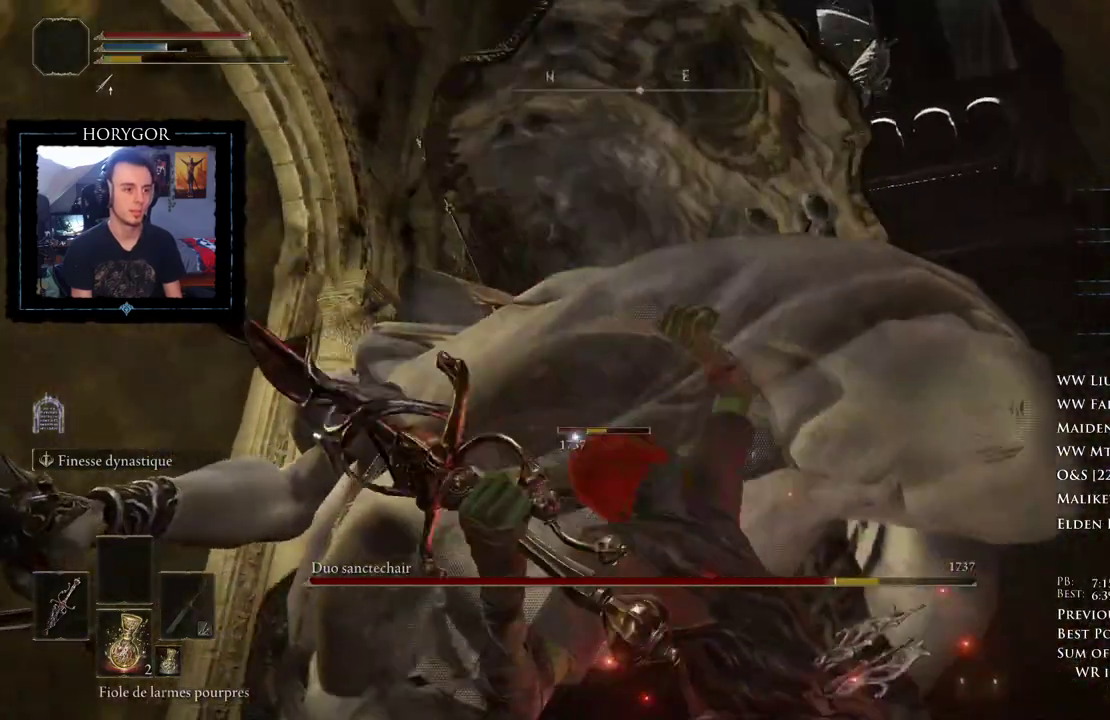
{"dt_ms": 500, "buttons": [], "left_stick": "up-right", "right_stick": "center", "events": [[500, "R2", "up"]]}
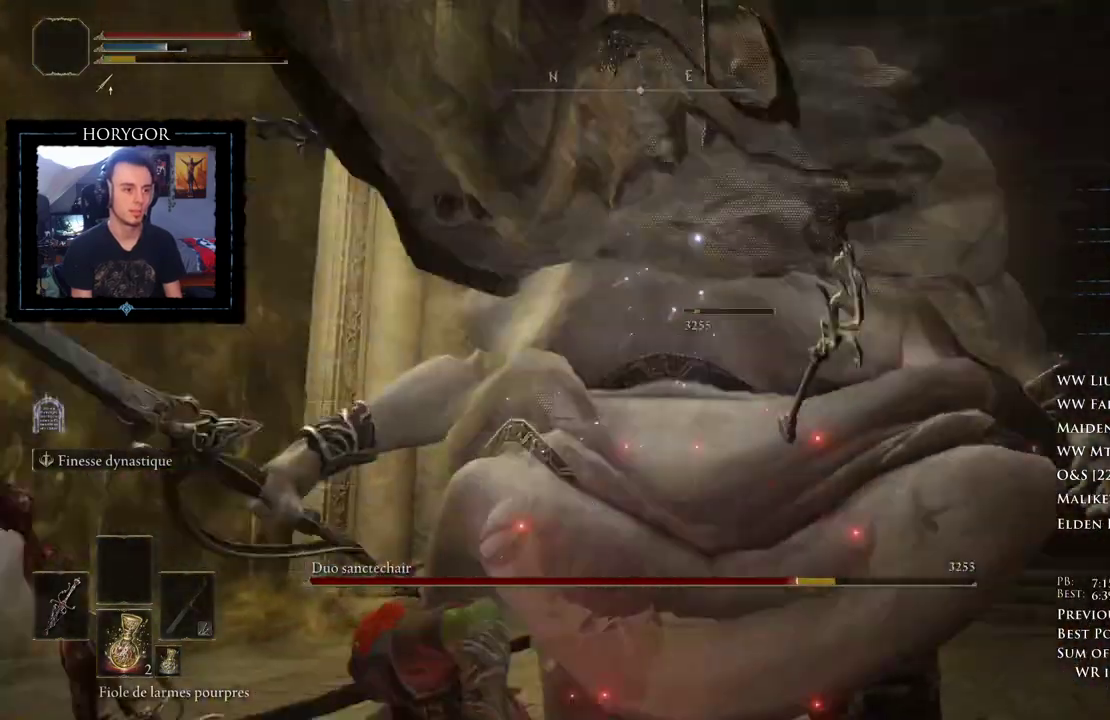
{"dt_ms": 500, "buttons": [], "left_stick": "up-right", "right_stick": "center", "events": [[83, "left_stick", "center"], [500, "left_stick", "up-right"]]}
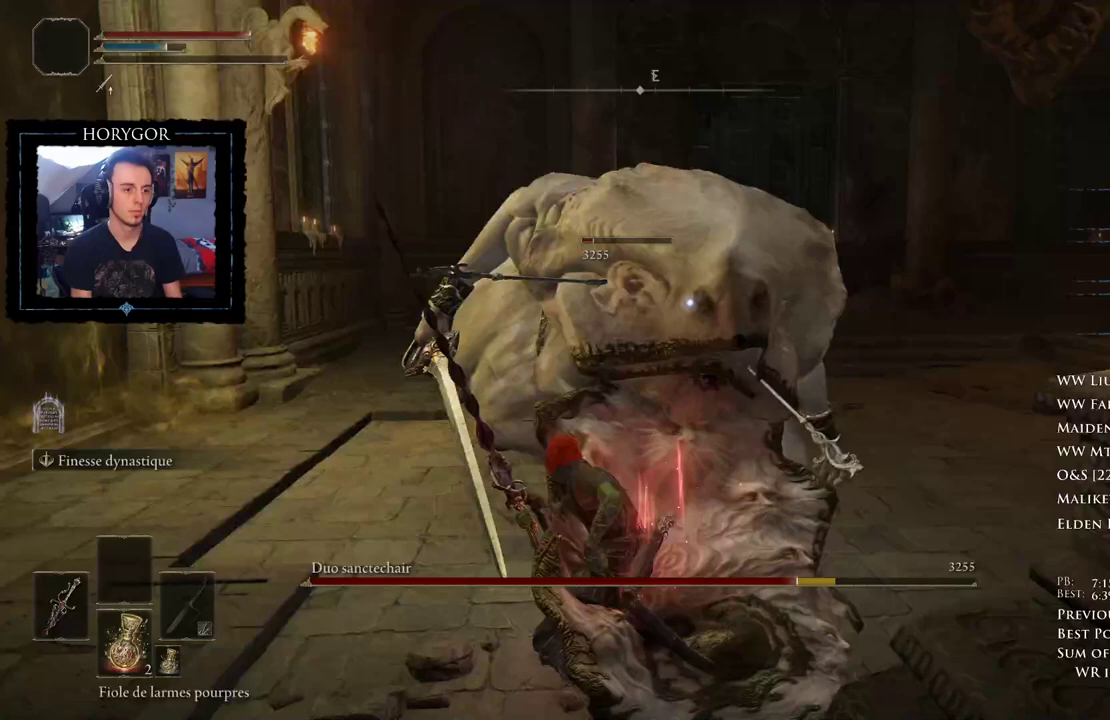
{"dt_ms": 1000, "buttons": [], "left_stick": "center", "right_stick": "center"}
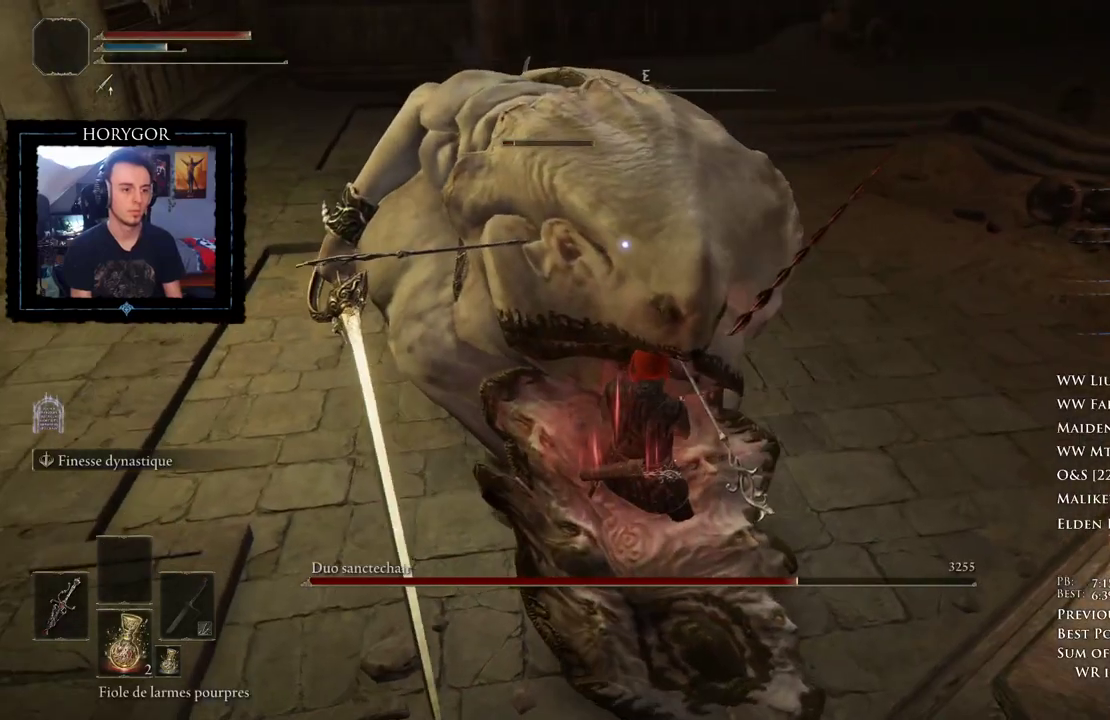
{"dt_ms": 500, "buttons": [], "left_stick": "center", "right_stick": "center", "events": [[62, "R1", "down"], [104, "R1", "up"], [229, "R1", "down"], [292, "R1", "up"], [396, "R1", "down"], [458, "R1", "up"]]}
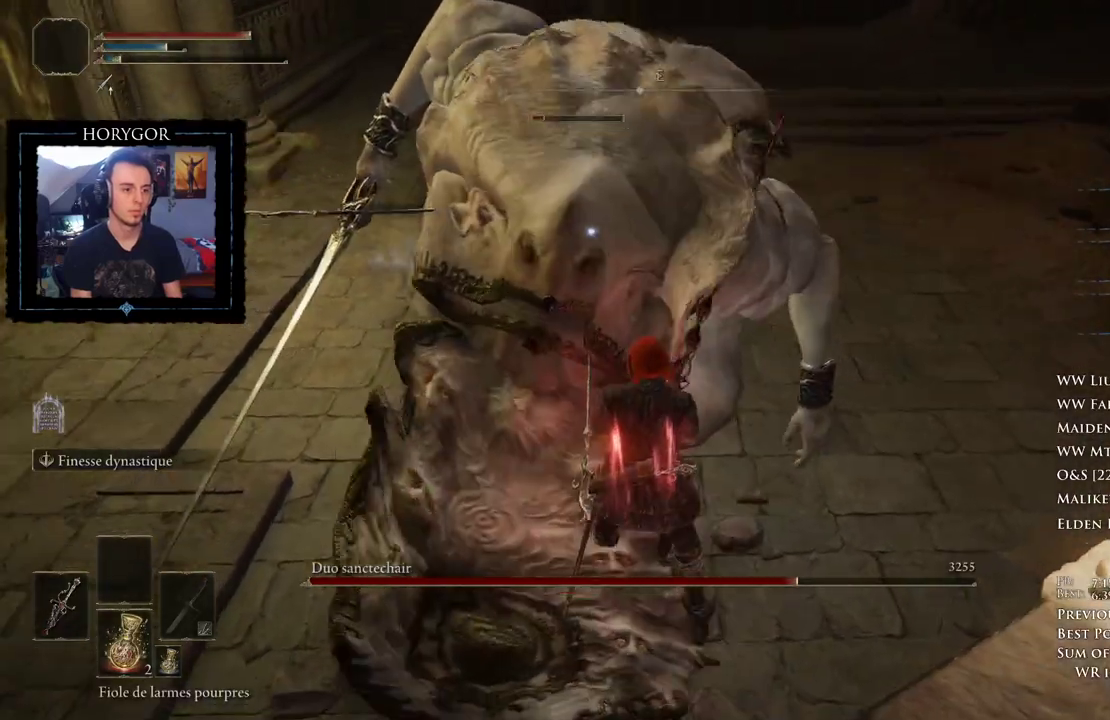
{"dt_ms": 500, "buttons": [], "left_stick": "center", "right_stick": "center", "events": [[62, "R1", "down"], [146, "R1", "up"]]}
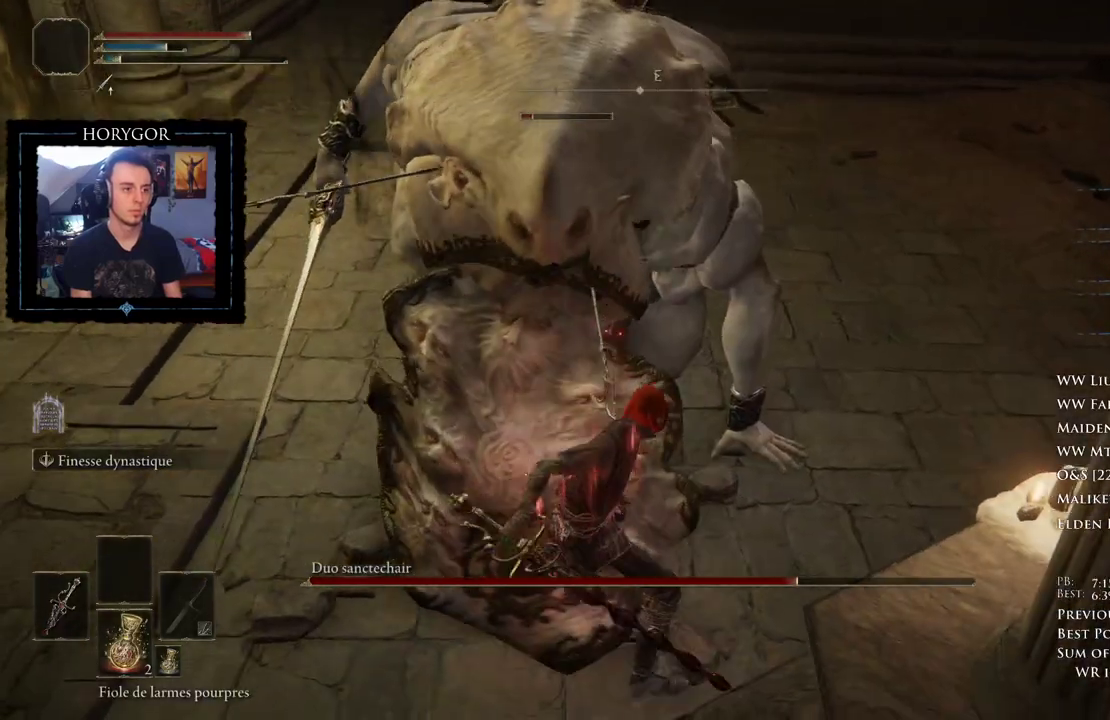
{"dt_ms": 500, "buttons": [], "left_stick": "center", "right_stick": "center", "events": []}
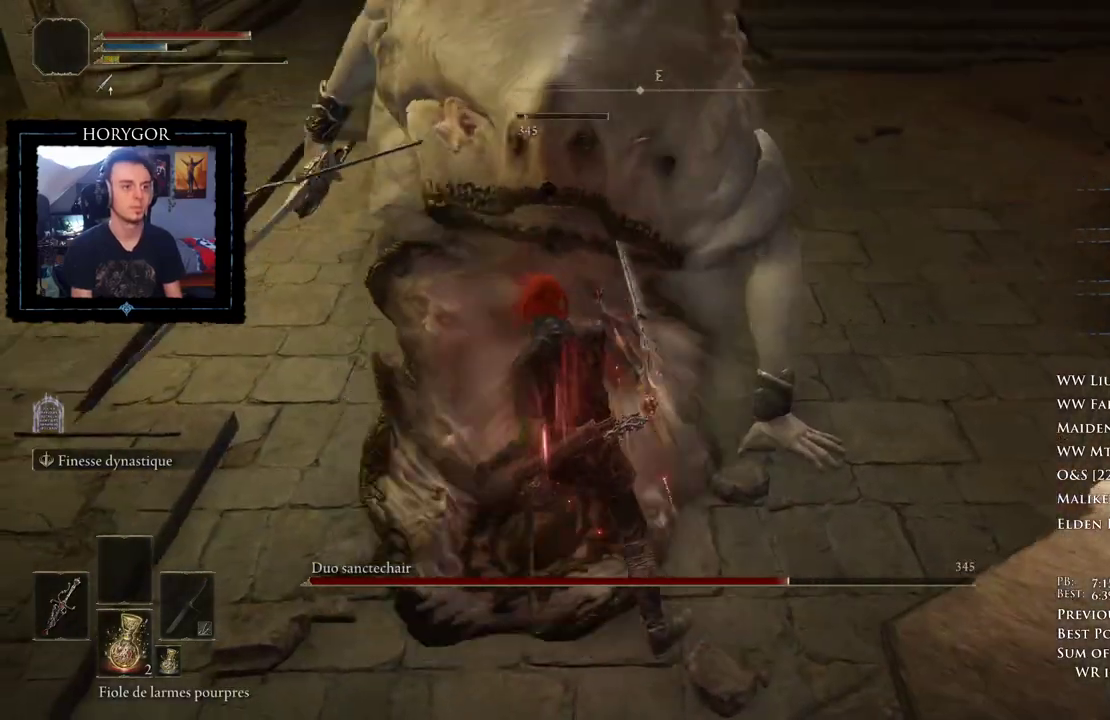
{"dt_ms": 500, "buttons": [], "left_stick": "center", "right_stick": "center", "events": []}
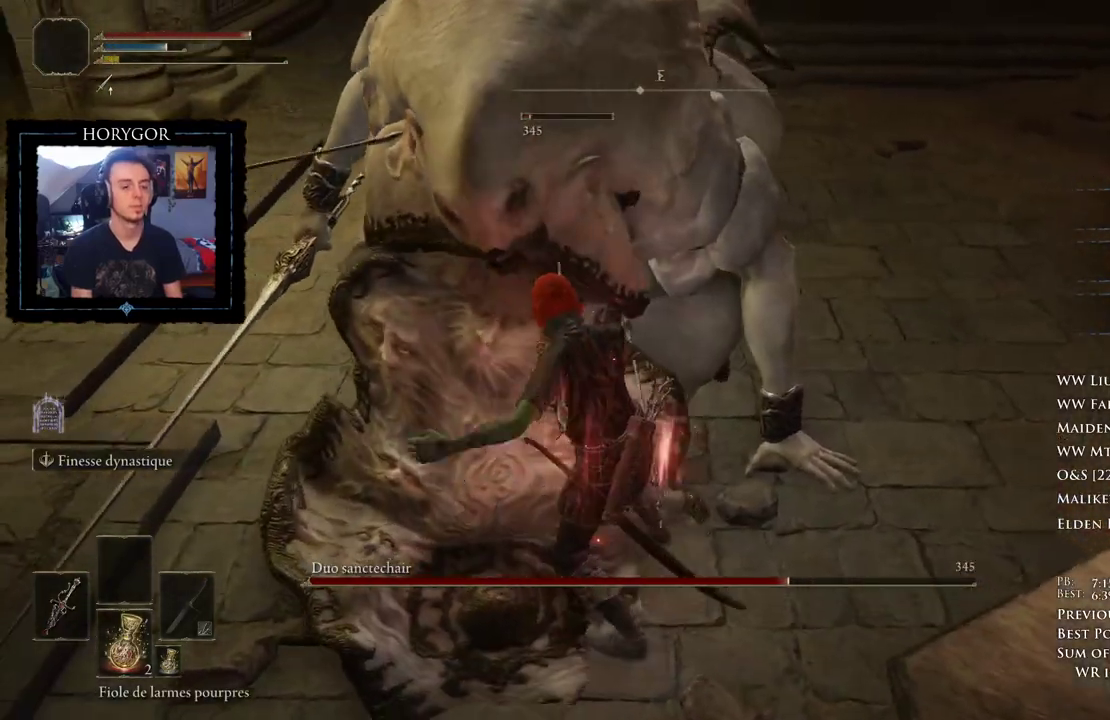
{"dt_ms": 500, "buttons": [], "left_stick": "center", "right_stick": "center", "events": []}
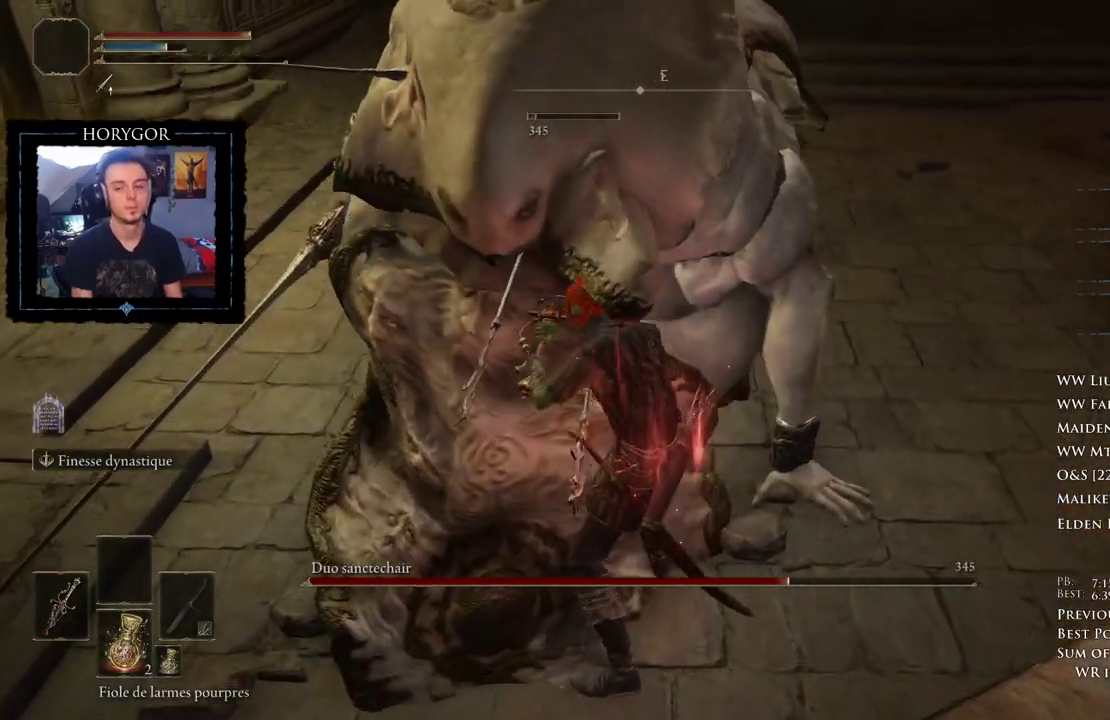
{"dt_ms": 500, "buttons": [], "left_stick": "center", "right_stick": "center", "events": []}
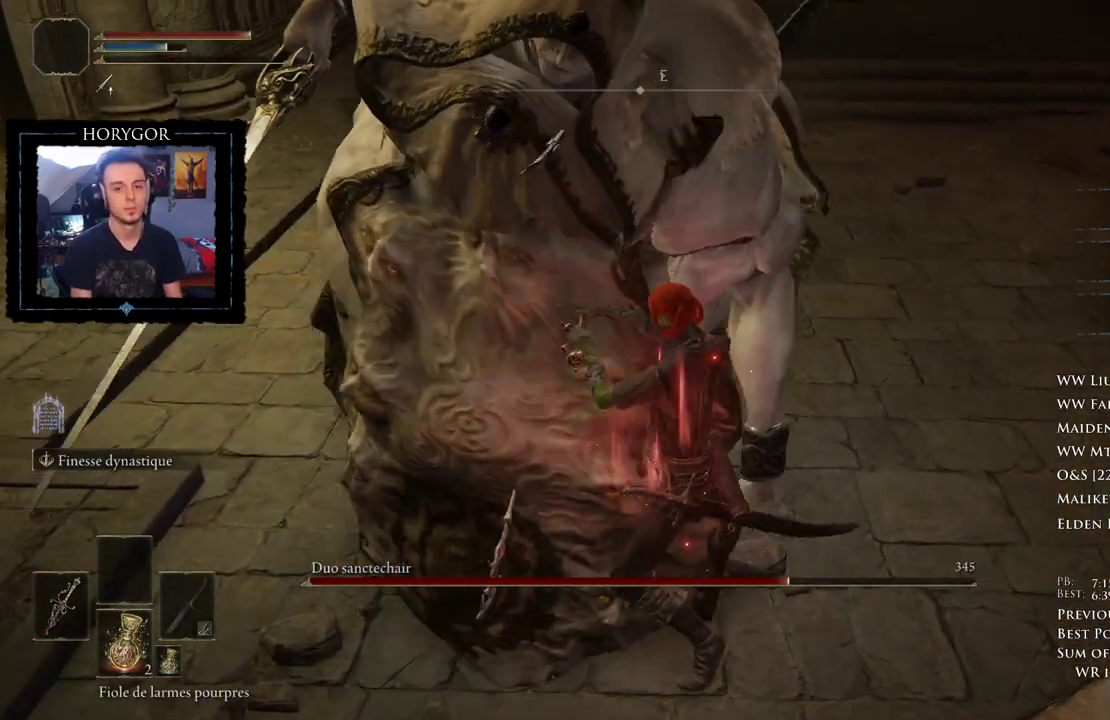
{"dt_ms": 500, "buttons": [], "left_stick": "up", "right_stick": "center", "events": [[292, "left_stick", "up"]]}